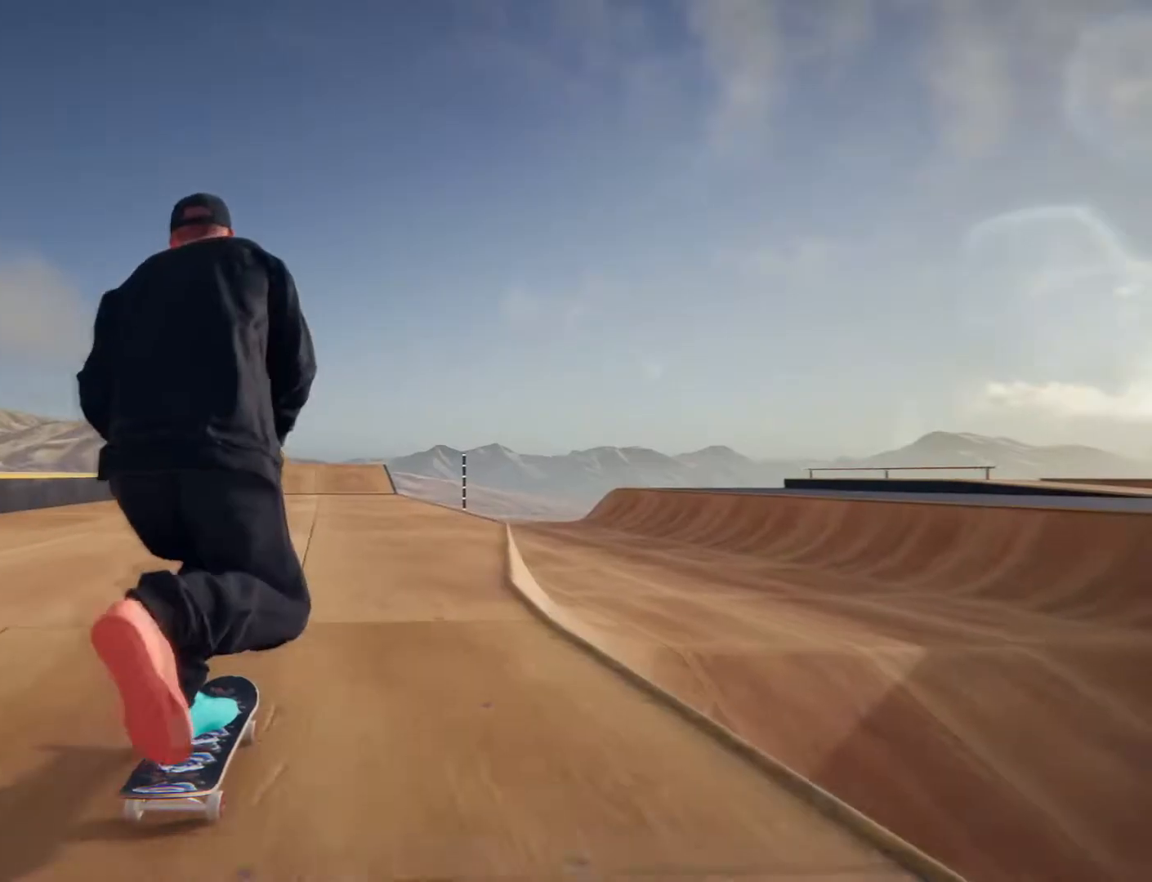
Gameplay with a controller (Xbox layout); each line is a JSON object with the inputs held at the frame after it (dt_ms = milliseconds from this image to that frame). "events" lists button and stick changes between this image and that frame as [ms after this image, input, new state], when the widget could be followed in between. Not read: HOME L2 L3 R3.
{"dt_ms": 500, "buttons": [], "left_stick": "center", "right_stick": "center", "events": [[83, "A", "up"], [167, "A", "down"], [300, "A", "up"], [350, "A", "down"], [500, "A", "up"]]}
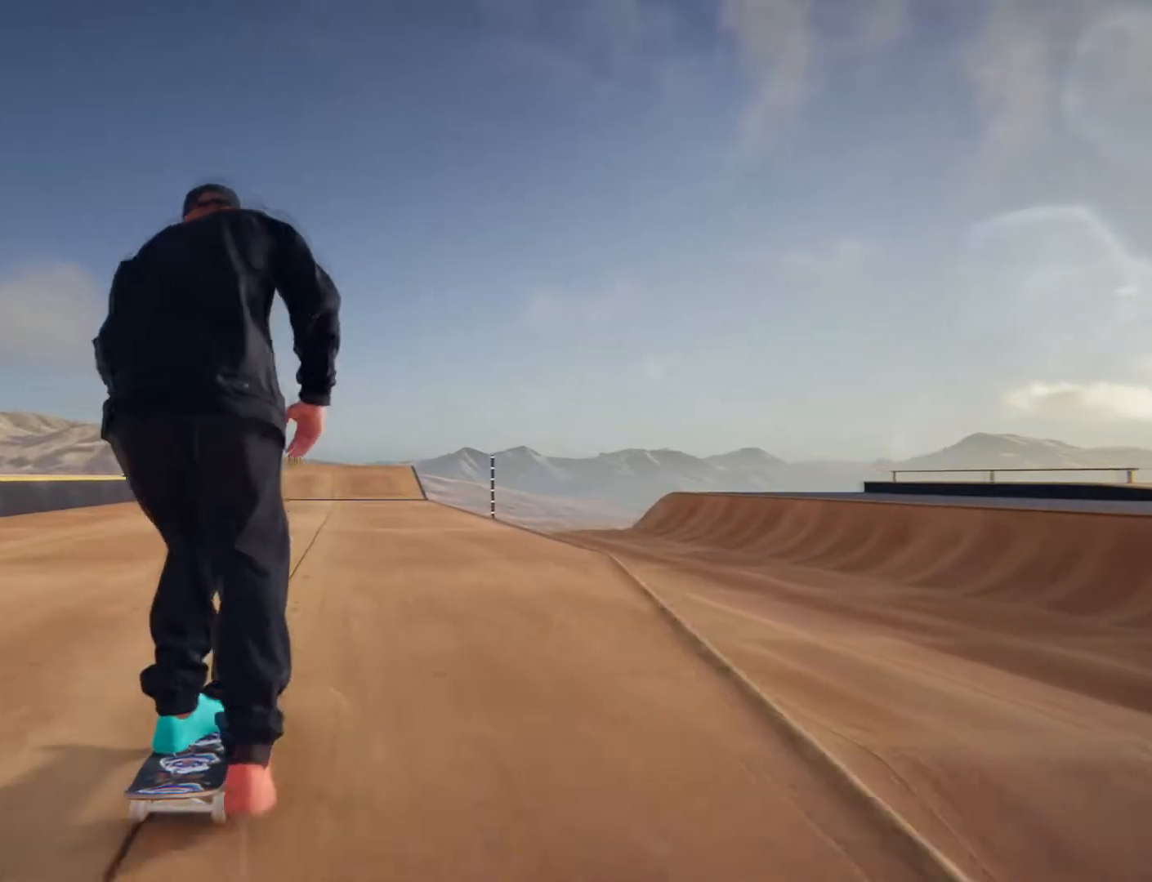
{"dt_ms": 500, "buttons": [], "left_stick": "center", "right_stick": "center", "events": [[83, "A", "down"], [200, "A", "up"], [300, "A", "down"], [450, "A", "up"]]}
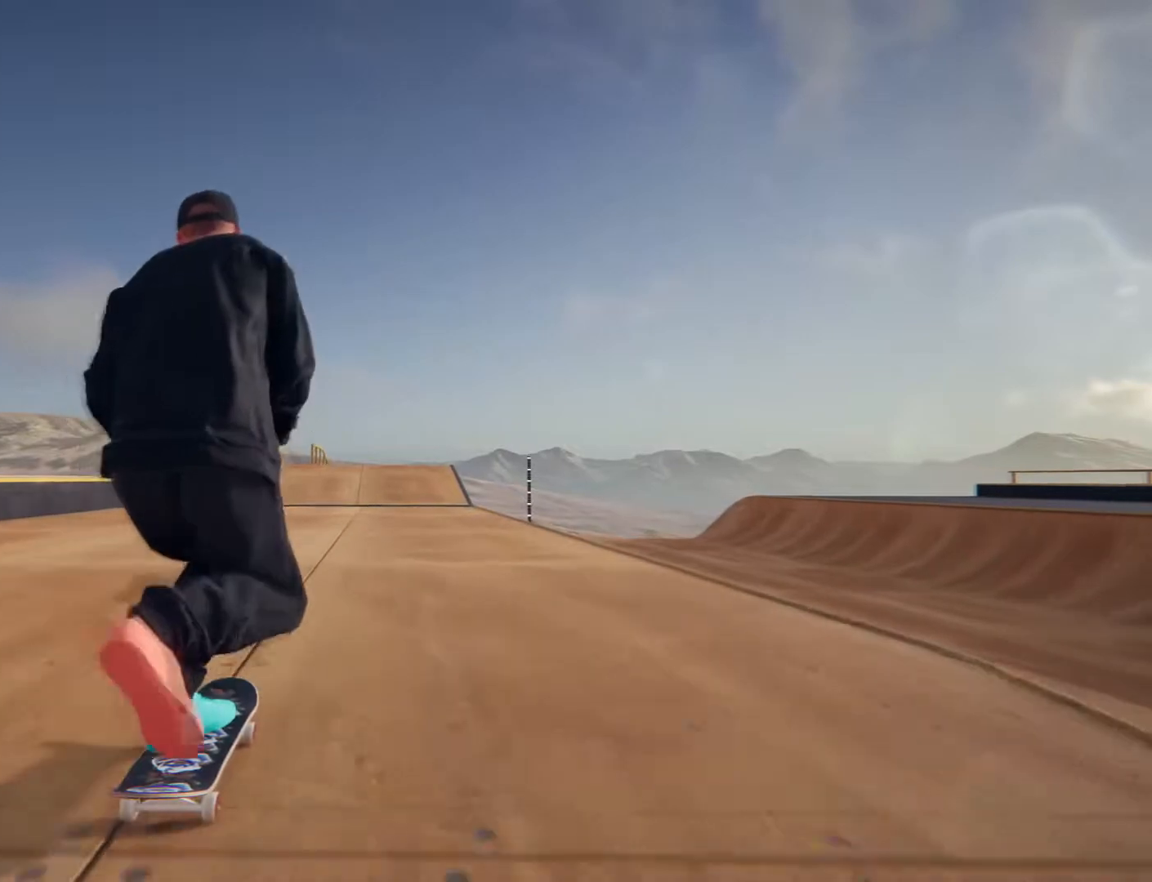
{"dt_ms": 500, "buttons": ["A"], "left_stick": "center", "right_stick": "center", "events": [[50, "A", "down"], [133, "A", "up"], [283, "A", "down"], [383, "A", "up"], [467, "A", "down"]]}
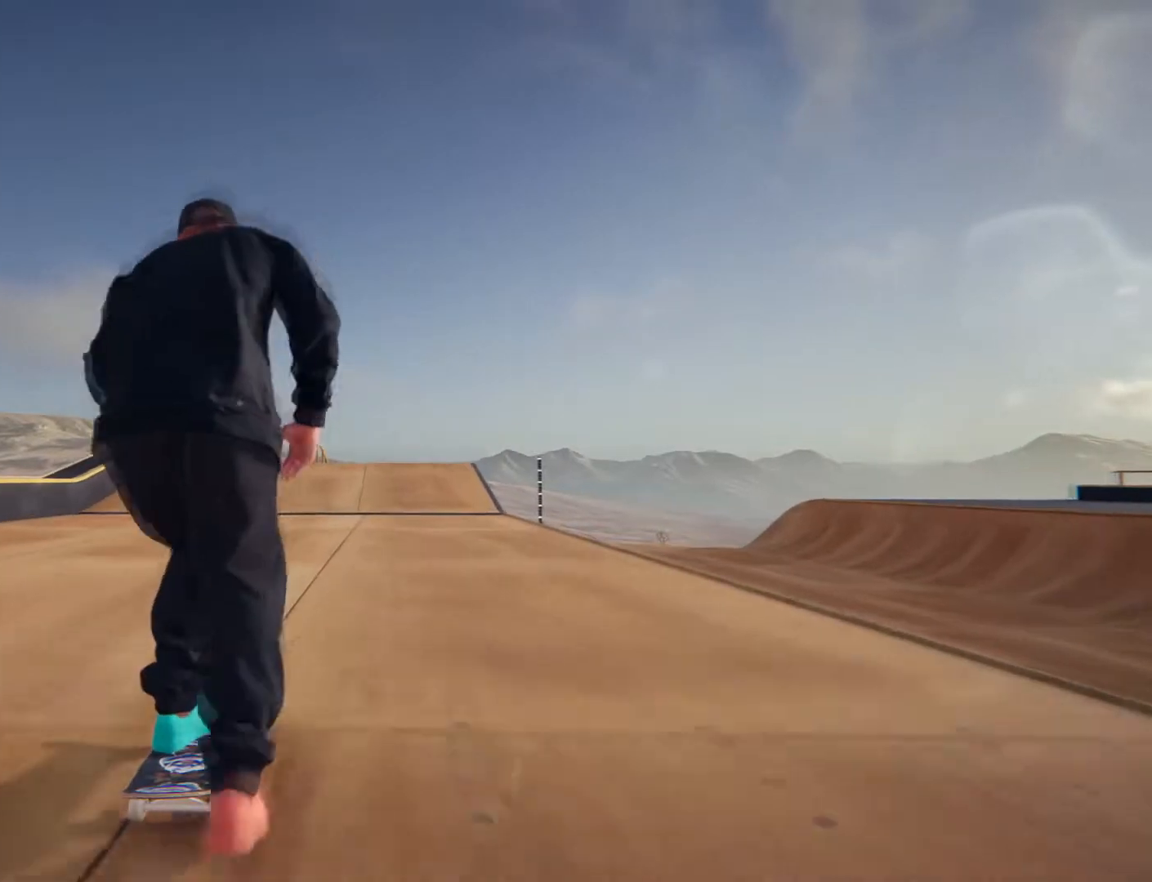
{"dt_ms": 1000, "buttons": [], "left_stick": "center", "right_stick": "center", "events": [[100, "A", "up"], [183, "A", "down"], [300, "A", "up"], [383, "A", "down"], [517, "A", "up"], [600, "A", "down"], [733, "A", "up"], [817, "A", "down"], [967, "A", "up"]]}
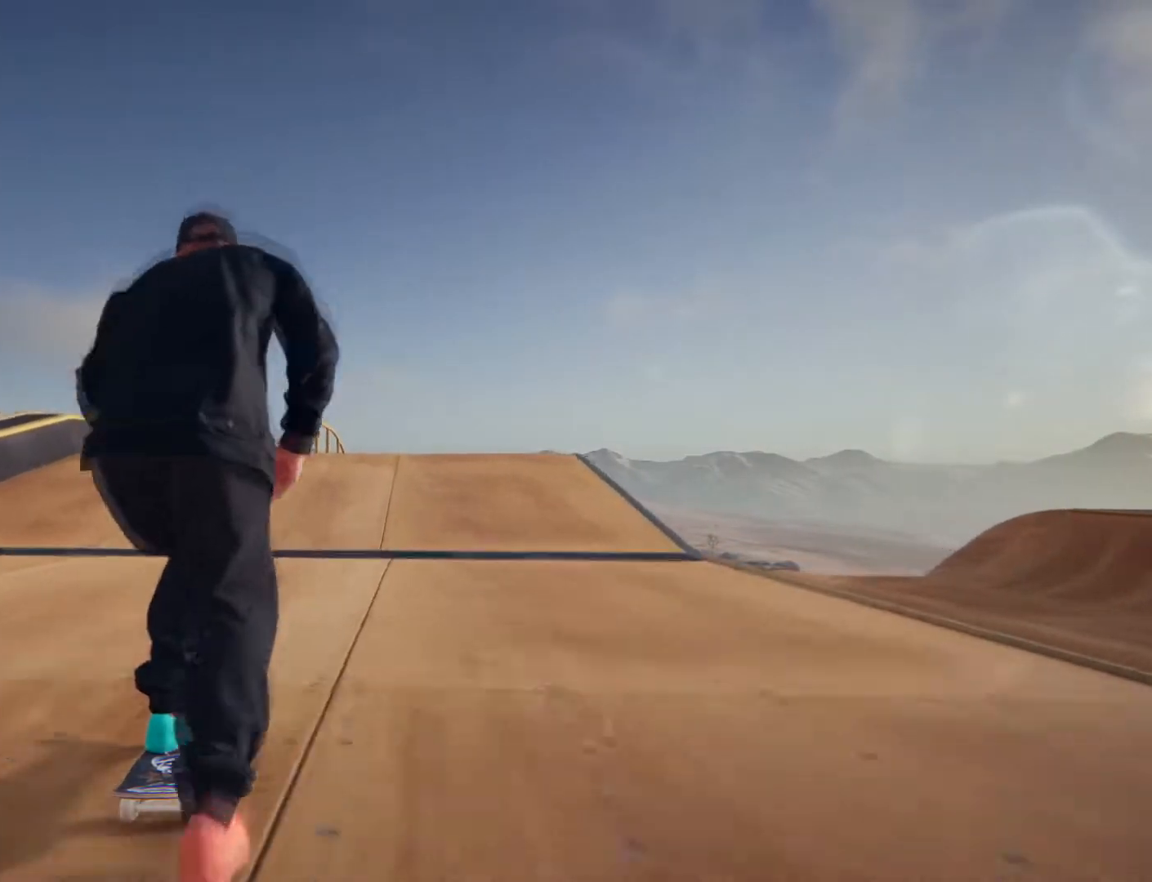
{"dt_ms": 1000, "buttons": [], "left_stick": "center", "right_stick": "down"}
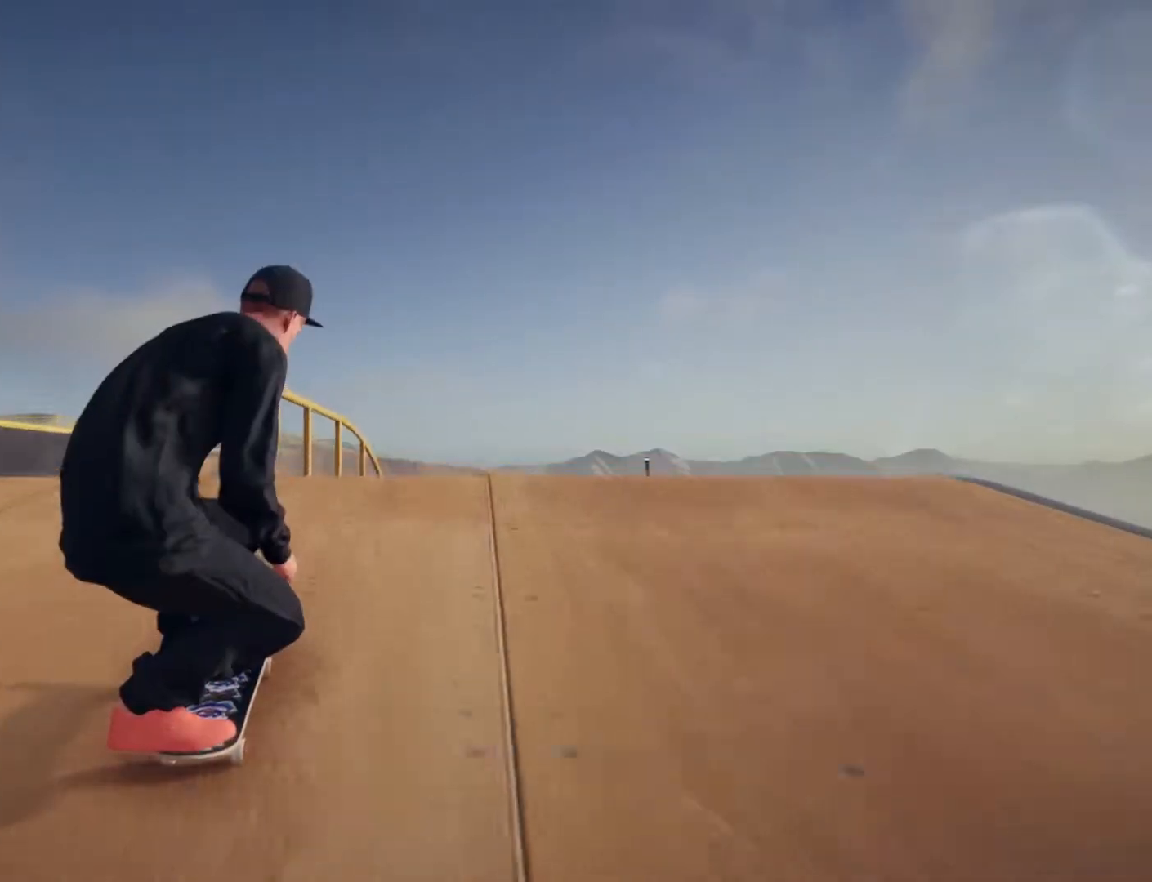
{"dt_ms": 500, "buttons": [], "left_stick": "right", "right_stick": "up", "events": [[217, "right_stick", "right"], [233, "left_stick", "right"], [300, "right_stick", "up"]]}
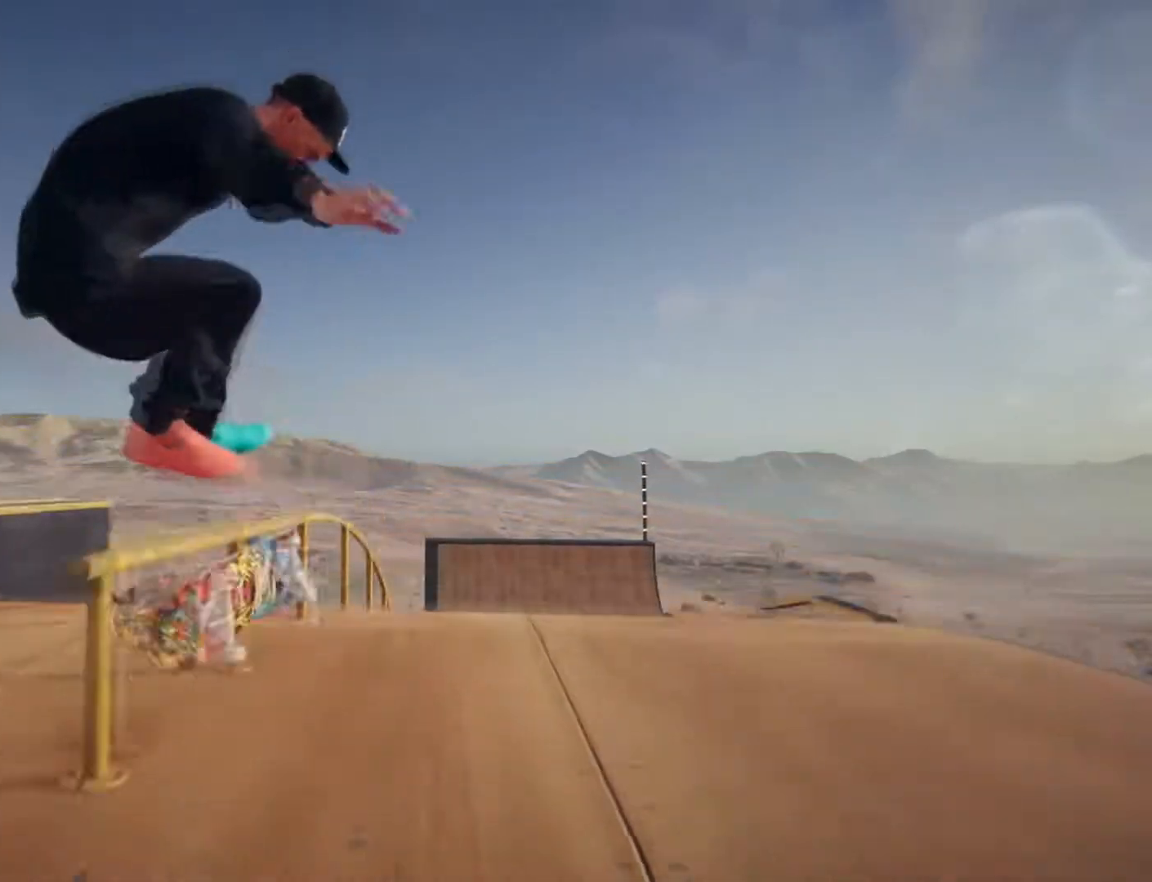
{"dt_ms": 500, "buttons": [], "left_stick": "left", "right_stick": "up-left", "events": [[50, "left_stick", "center"], [167, "left_stick", "left"], [267, "right_stick", "up-left"]]}
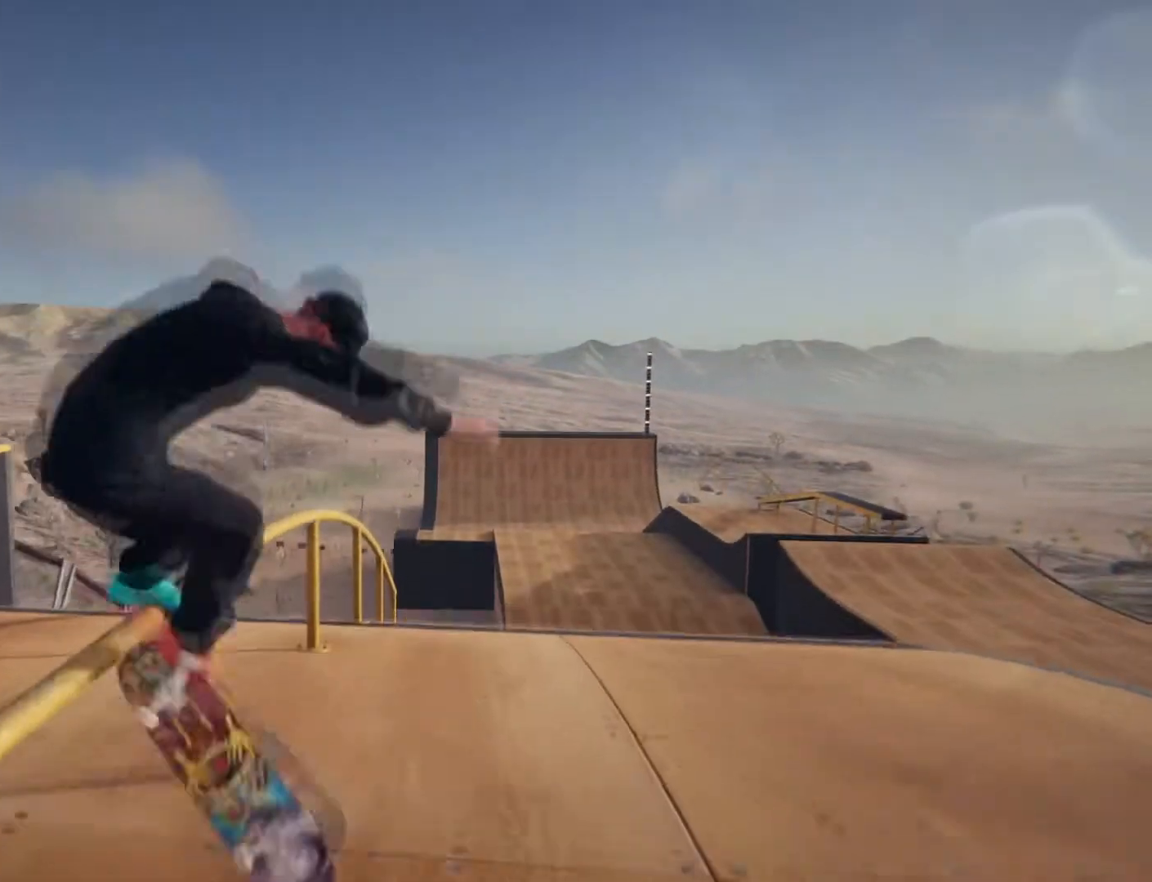
{"dt_ms": 500, "buttons": [], "left_stick": "center", "right_stick": "center", "events": [[300, "left_stick", "center"], [367, "right_stick", "center"]]}
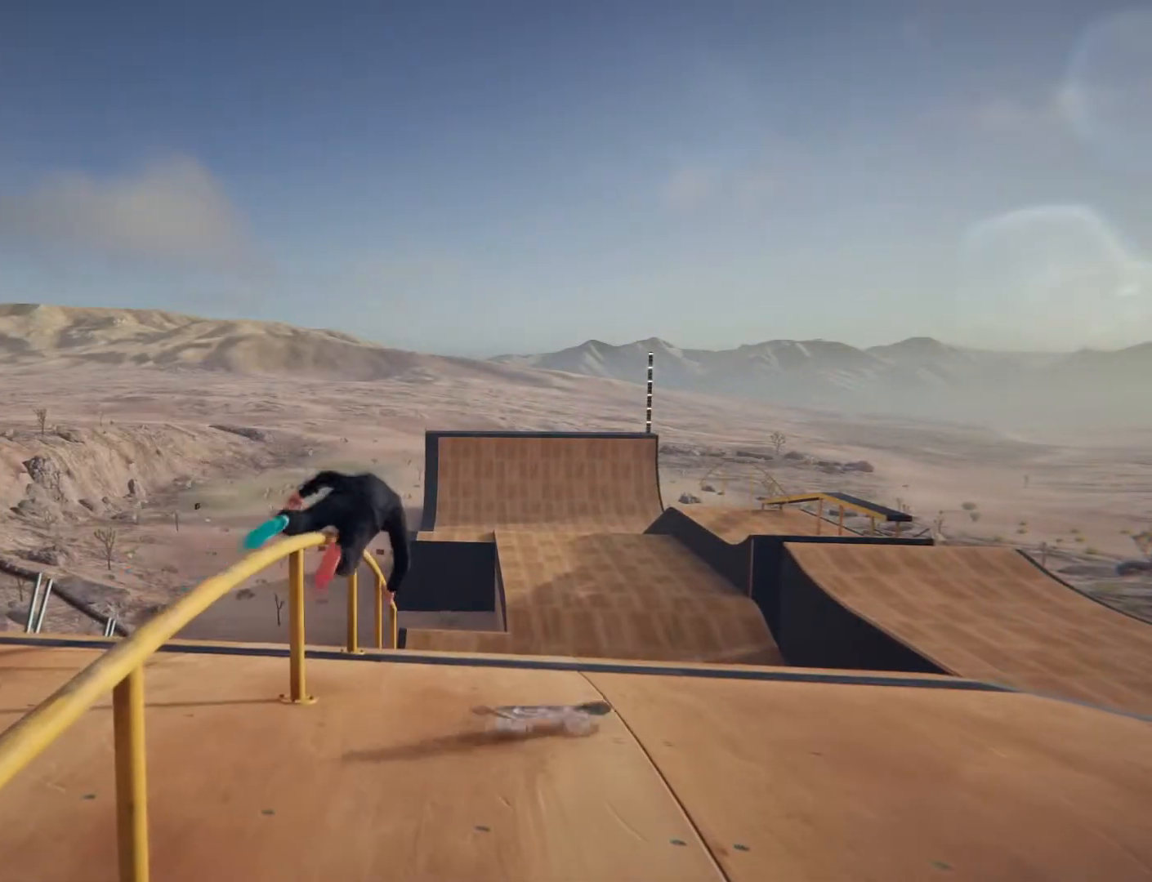
{"dt_ms": 500, "buttons": [], "left_stick": "center", "right_stick": "center", "events": []}
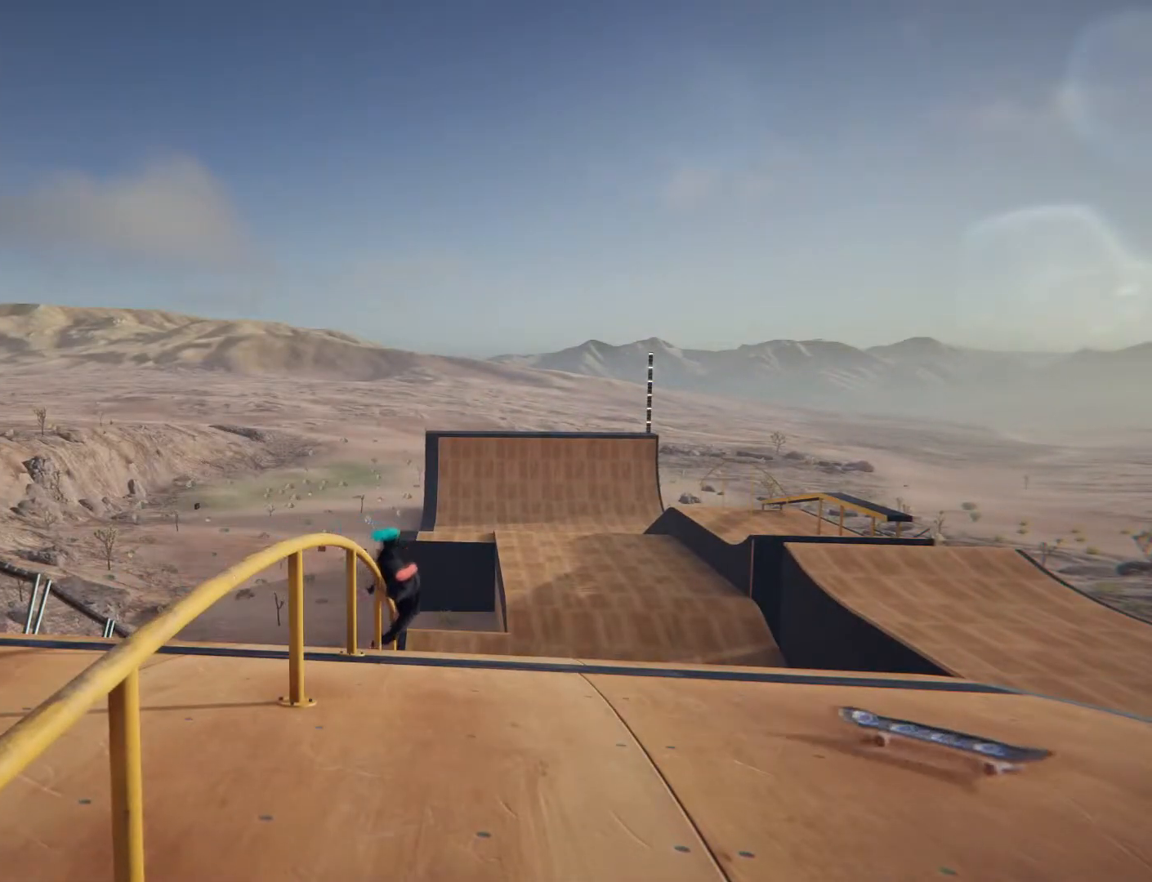
{"dt_ms": 500, "buttons": [], "left_stick": "center", "right_stick": "center", "events": []}